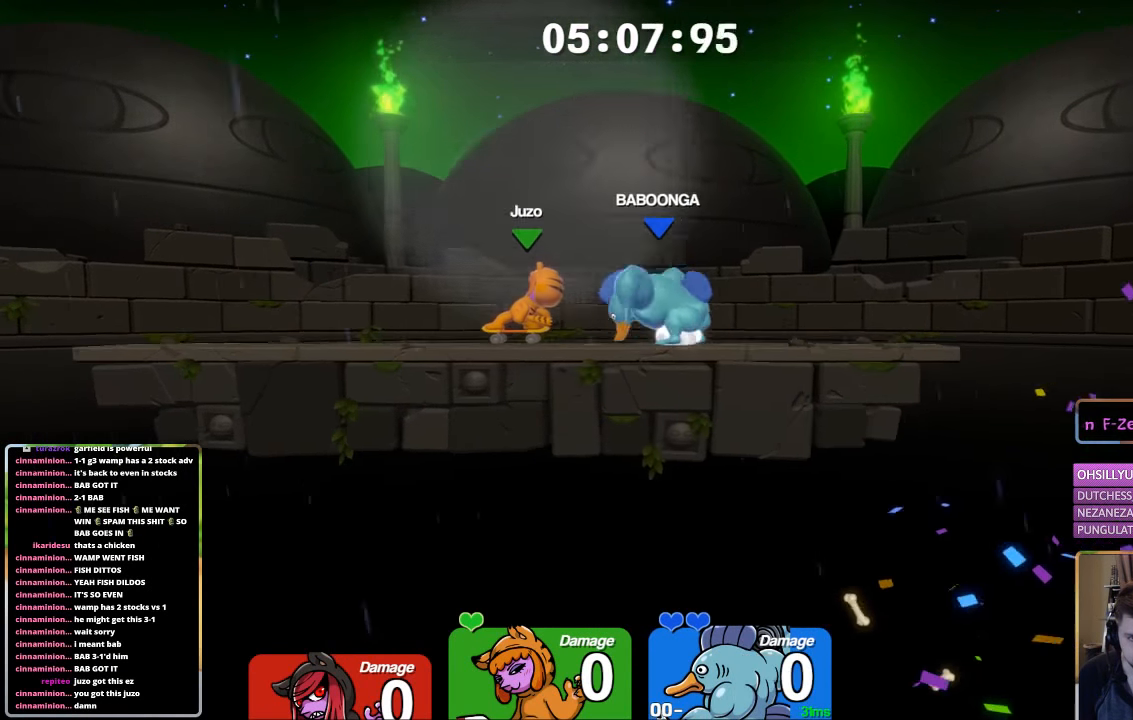
Gameplay with a controller (Xbox layout); each line is a JSON object with the inputs held at the frame after it. "events" lists button and stick changes between this image and that frame as [ms after this image, input, new state], when the widget could be followed in between.
{"buttons": ["L1"], "left_stick": "left", "right_stick": "center", "events": [[116, "B", "up"], [166, "left_stick", "center"], [316, "L1", "down"], [316, "left_stick", "left"]]}
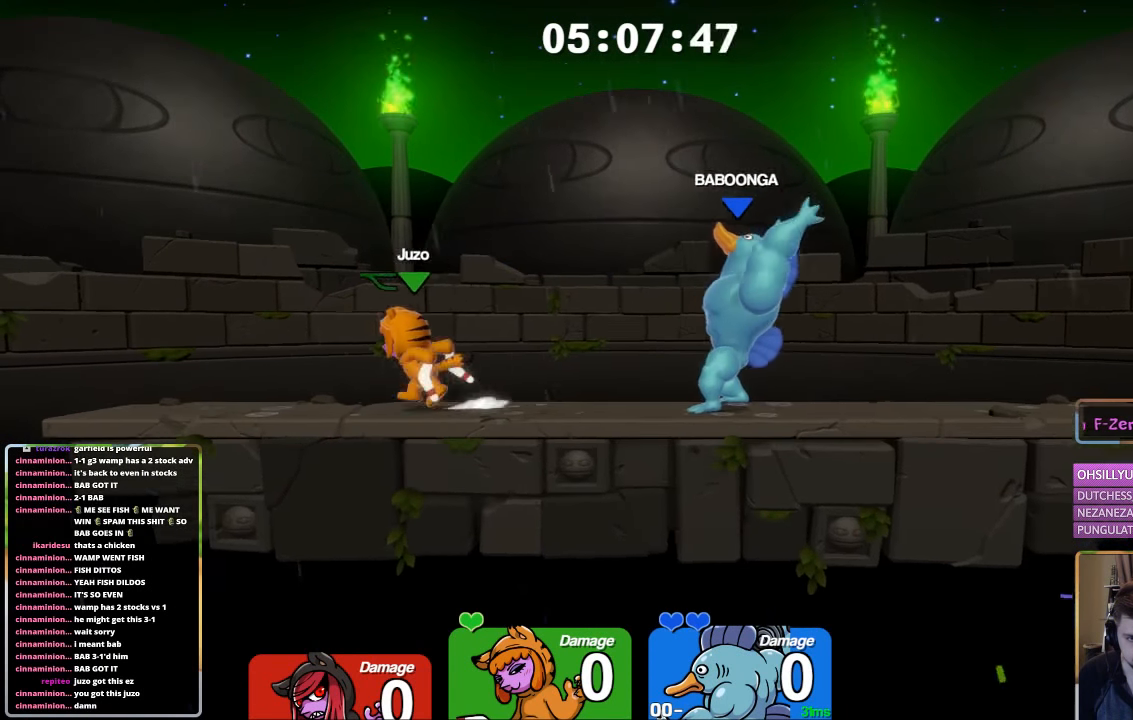
{"buttons": ["L1"], "left_stick": "up-left", "right_stick": "center", "events": [[116, "A", "down"], [116, "left_stick", "right"], [216, "A", "up"], [383, "left_stick", "up-left"]]}
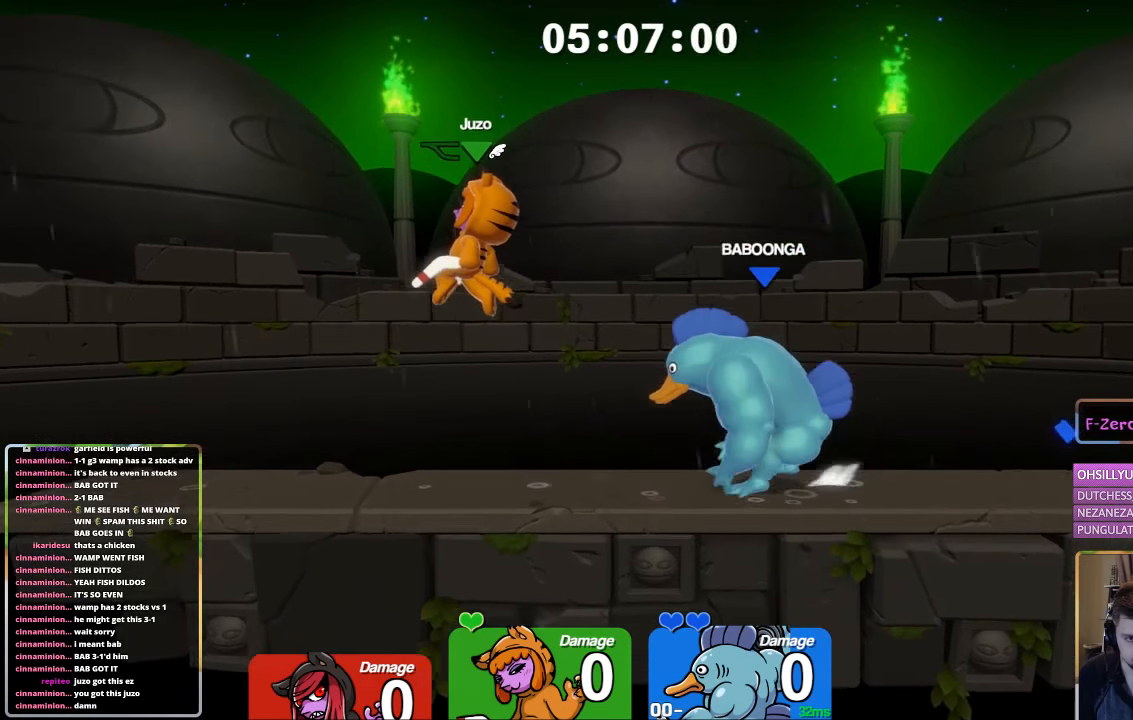
{"buttons": ["L1"], "left_stick": "right", "right_stick": "right", "events": [[283, "left_stick", "down-right"], [333, "left_stick", "right"], [333, "right_stick", "right"]]}
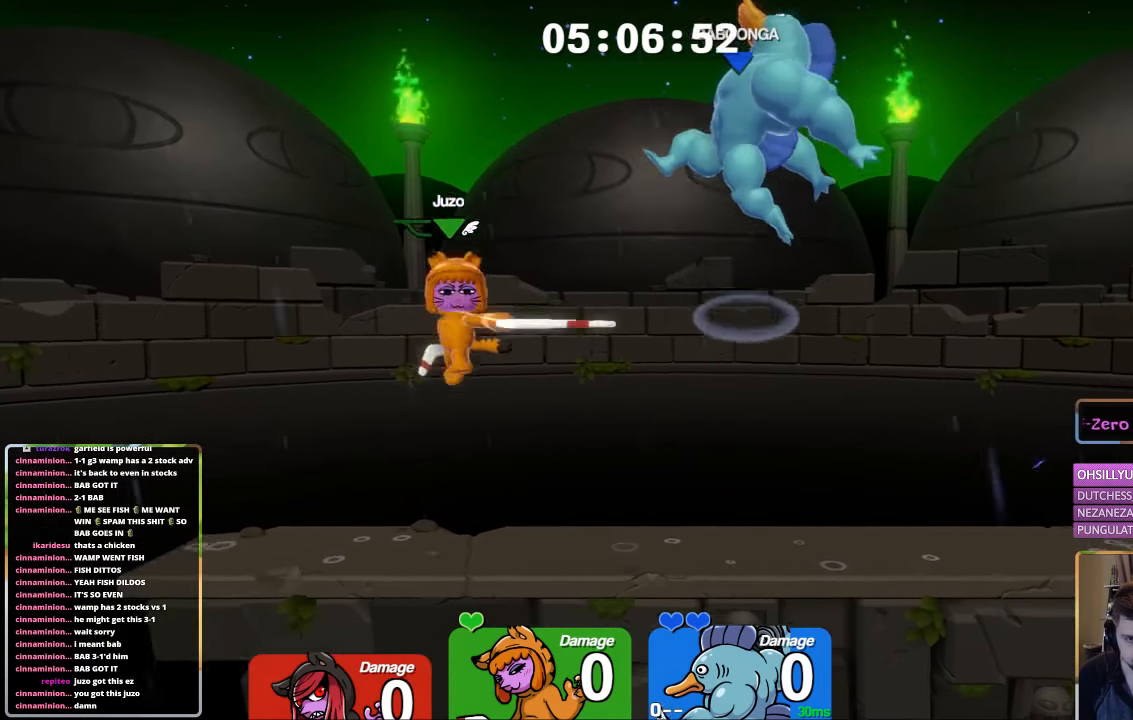
{"buttons": ["L2", "L3"], "left_stick": "down", "right_stick": "center", "events": [[83, "left_stick", "up-left"], [183, "right_stick", "center"], [233, "L1", "up"], [233, "left_stick", "center"], [333, "left_stick", "left"], [400, "L2", "down"], [433, "L3", "down"], [433, "left_stick", "down"]]}
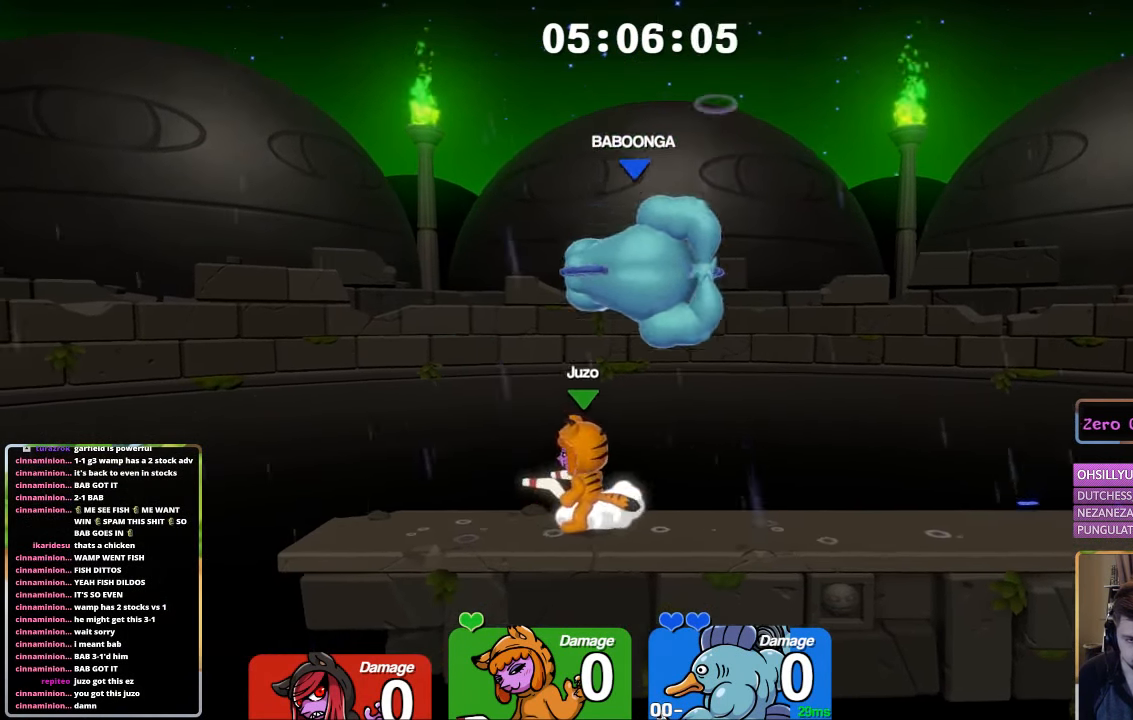
{"buttons": ["B"], "left_stick": "up", "right_stick": "center", "events": [[50, "L3", "up"], [100, "L2", "up"], [150, "left_stick", "center"], [200, "left_stick", "up"], [250, "B", "down"], [300, "B", "up"], [350, "B", "down"], [400, "B", "up"], [450, "B", "down"]]}
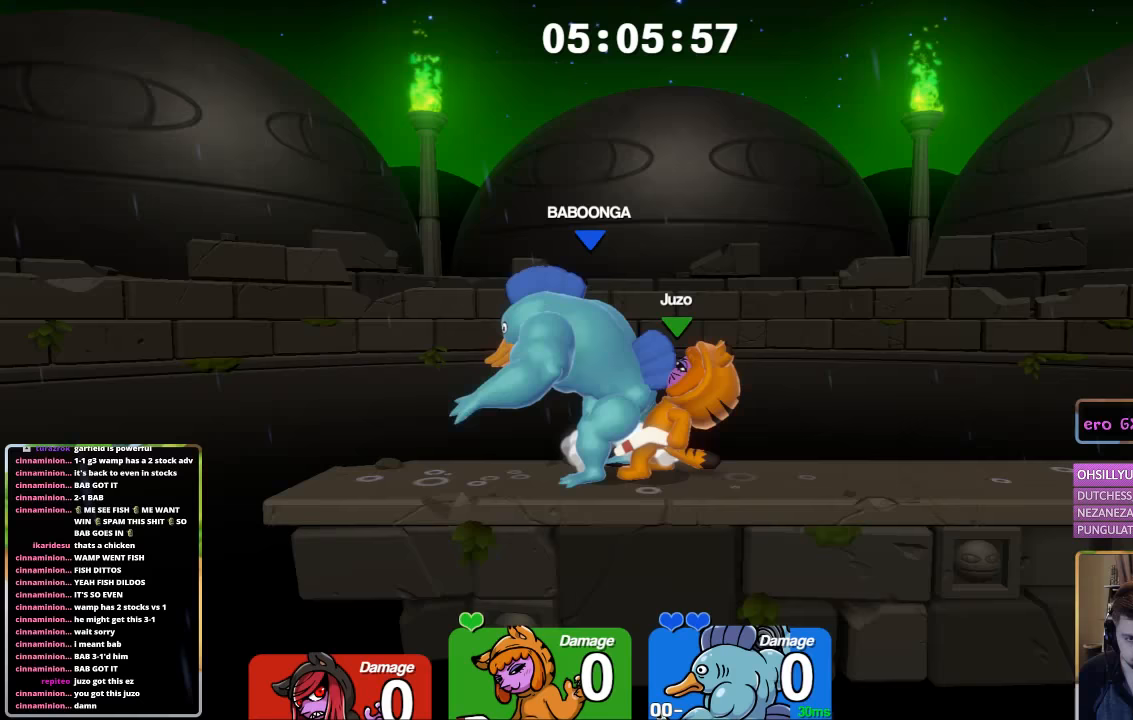
{"buttons": [], "left_stick": "up", "right_stick": "center", "events": [[150, "B", "up"], [200, "B", "down"], [300, "left_stick", "center"], [350, "B", "up"], [450, "left_stick", "up"]]}
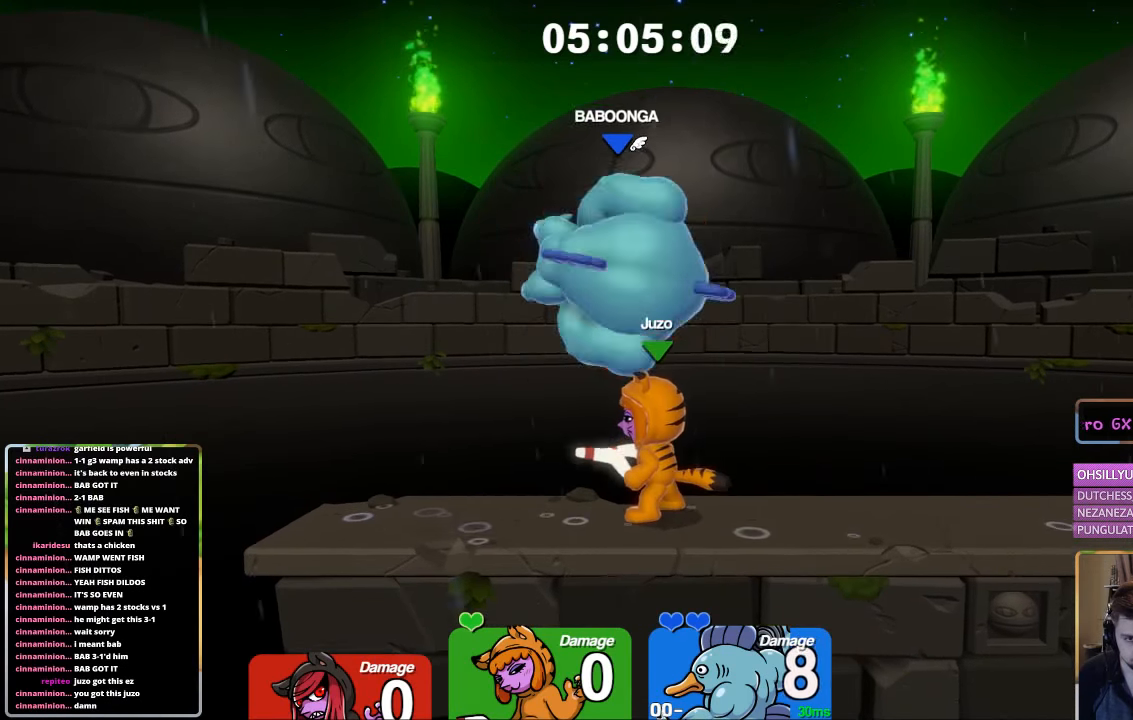
{"buttons": [], "left_stick": "center", "right_stick": "center", "events": [[50, "B", "down"], [100, "B", "up"], [167, "B", "down"], [267, "L1", "down"], [367, "left_stick", "center"], [417, "L1", "up"], [467, "B", "up"]]}
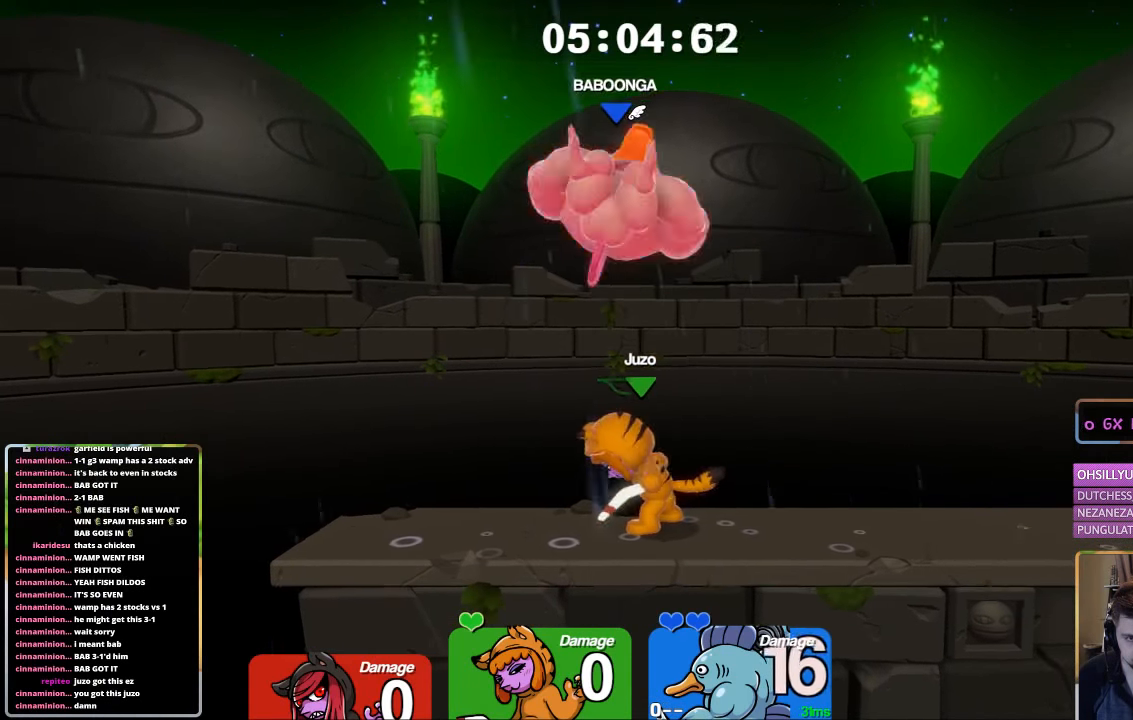
{"buttons": ["A", "B"], "left_stick": "center", "right_stick": "center", "events": [[117, "A", "down"], [350, "B", "down"]]}
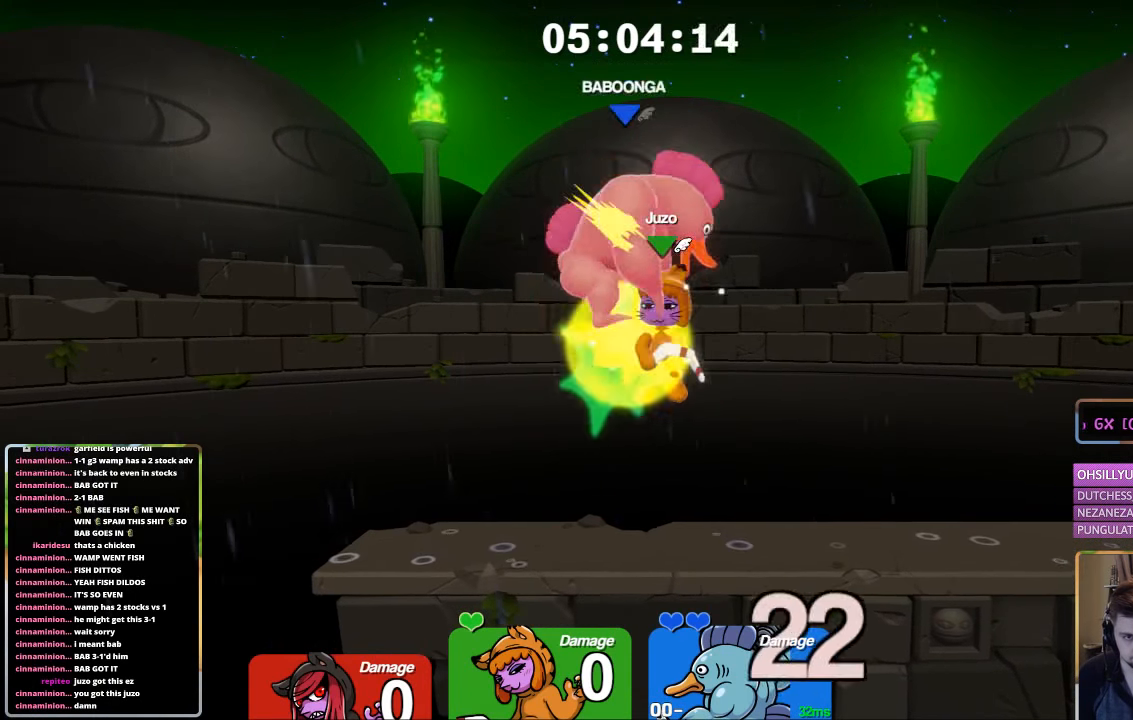
{"buttons": ["A", "B"], "left_stick": "down", "right_stick": "center", "events": [[17, "L1", "down"], [17, "left_stick", "left"], [183, "A", "up"], [183, "B", "up"], [183, "left_stick", "up-left"], [317, "L1", "up"], [317, "left_stick", "center"], [433, "A", "down"], [483, "B", "down"], [483, "left_stick", "down"]]}
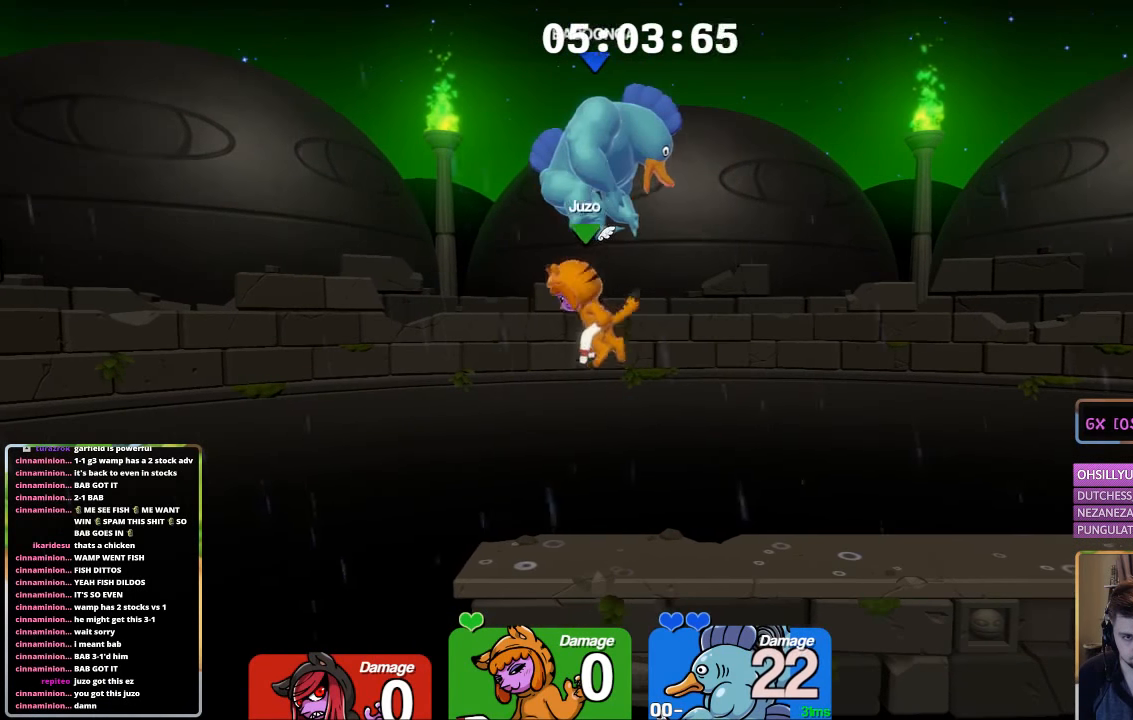
{"buttons": [], "left_stick": "right", "right_stick": "center", "events": [[83, "left_stick", "down-right"], [183, "left_stick", "right"], [433, "A", "up"], [433, "B", "up"]]}
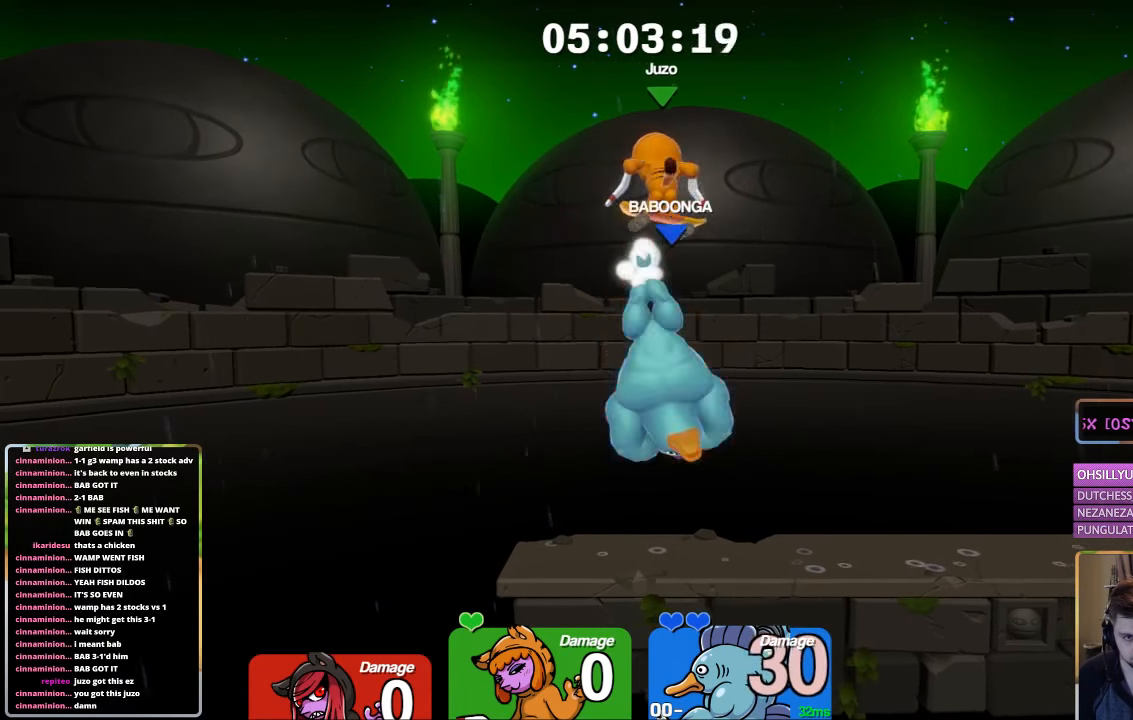
{"buttons": [], "left_stick": "up-left", "right_stick": "up", "events": [[183, "left_stick", "up-right"], [300, "left_stick", "center"], [300, "right_stick", "up"], [350, "left_stick", "up-left"]]}
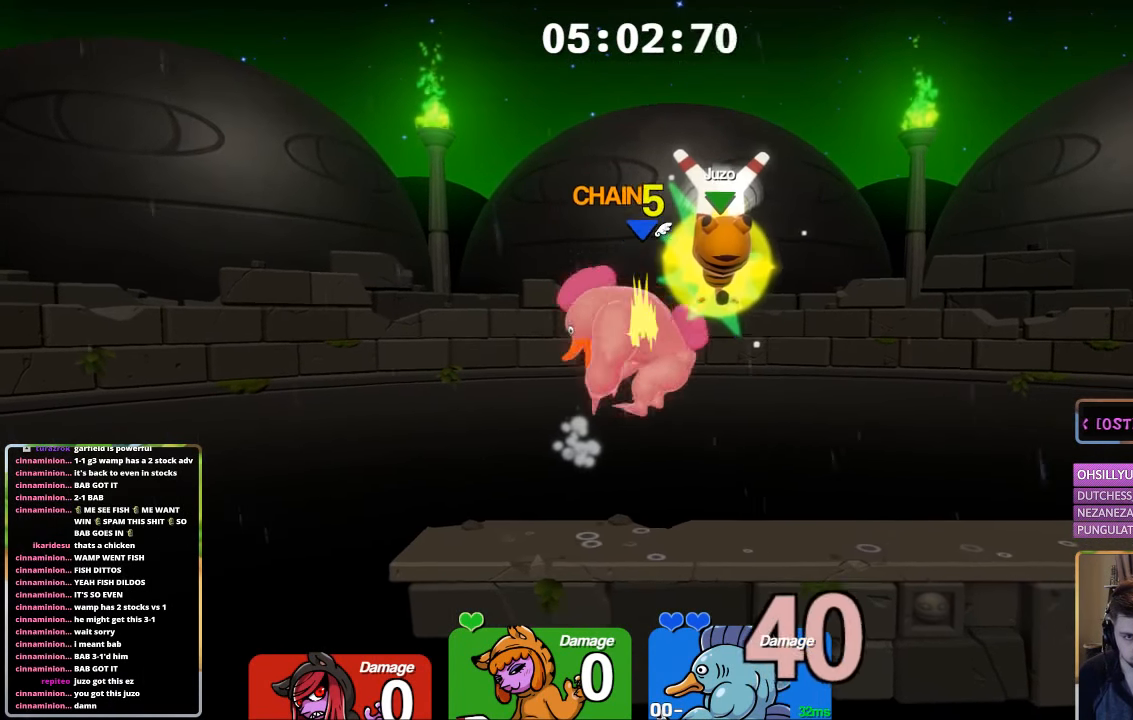
{"buttons": ["A"], "left_stick": "center", "right_stick": "center", "events": [[50, "left_stick", "down-left"], [100, "left_stick", "down"], [250, "L1", "down"], [300, "right_stick", "center"], [350, "L1", "up"], [350, "left_stick", "center"], [500, "A", "down"]]}
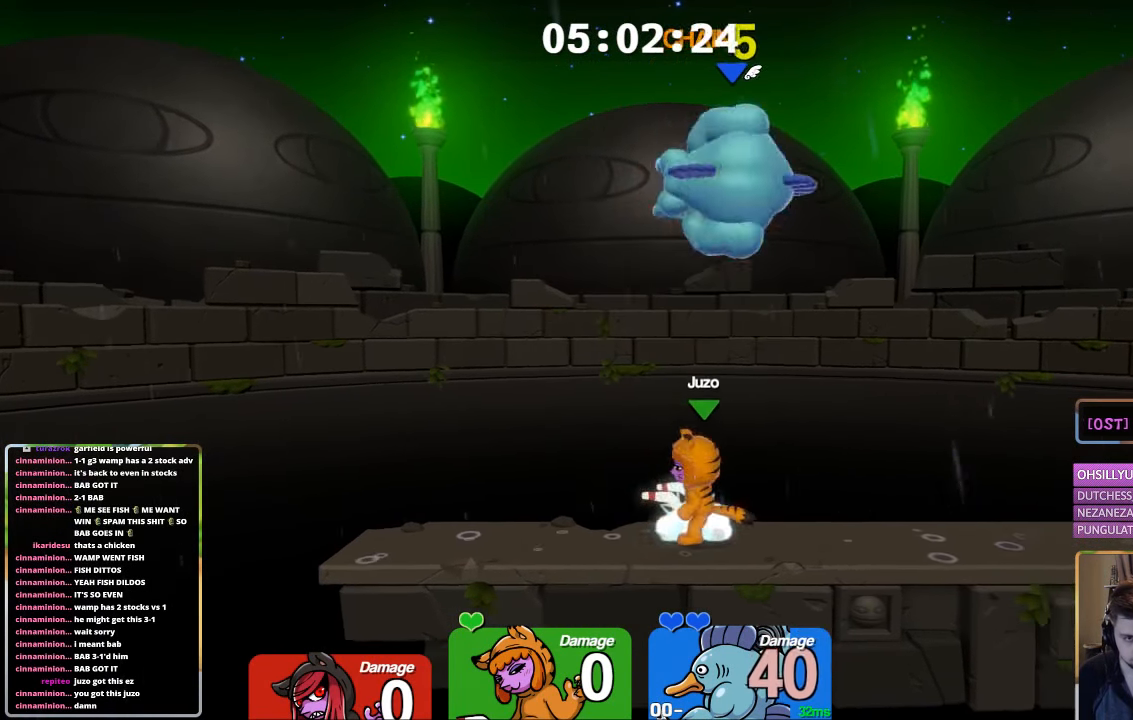
{"buttons": ["A", "B"], "left_stick": "right", "right_stick": "center", "events": [[50, "left_stick", "up"], [117, "B", "down"], [267, "left_stick", "right"]]}
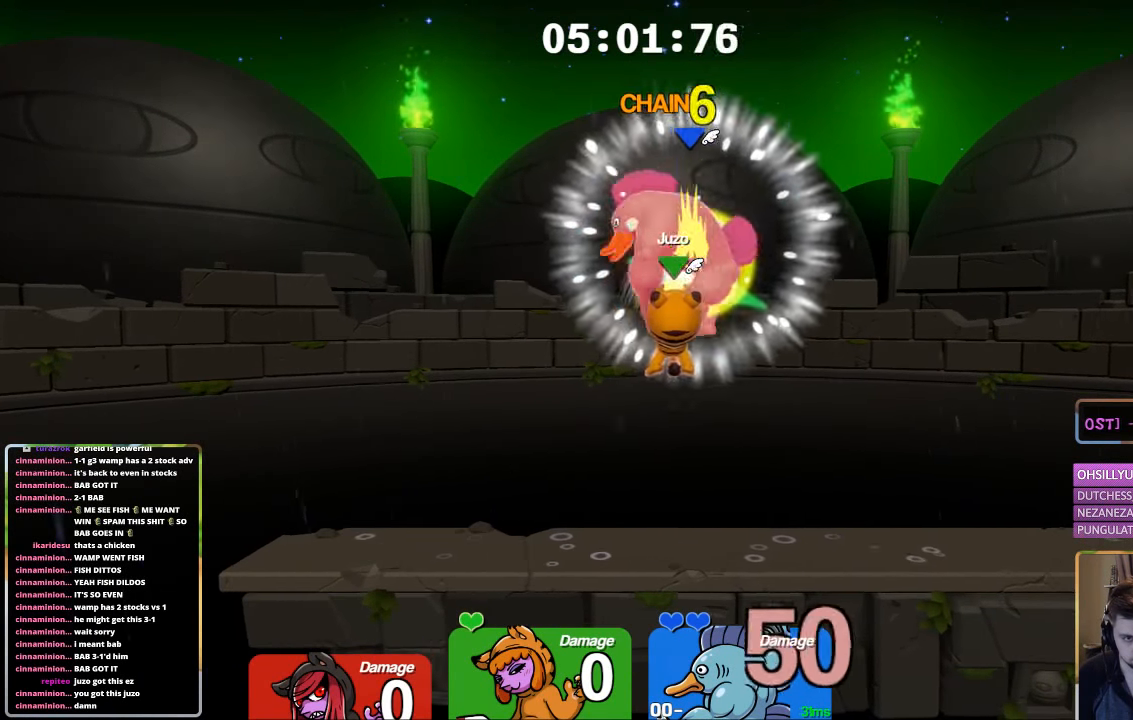
{"buttons": ["A"], "left_stick": "up", "right_stick": "center", "events": [[17, "A", "up"], [17, "B", "up"], [67, "left_stick", "center"], [167, "left_stick", "left"], [217, "L1", "down"], [317, "L1", "up"], [317, "left_stick", "center"], [467, "A", "down"], [467, "left_stick", "up"]]}
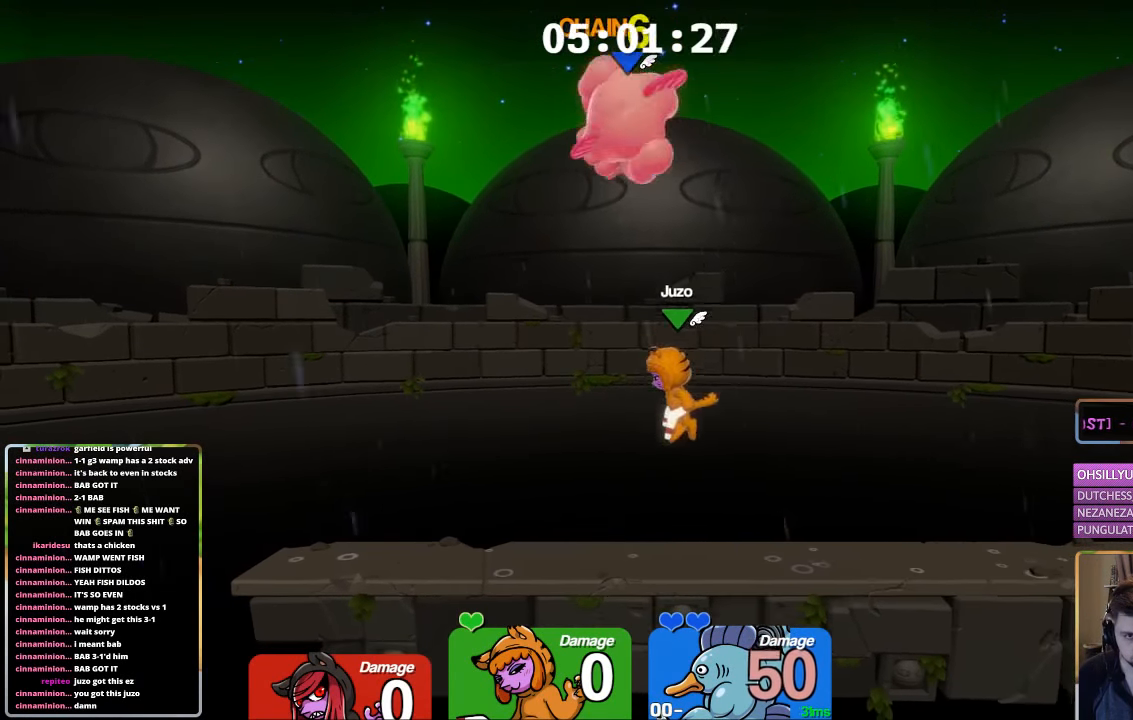
{"buttons": [], "left_stick": "center", "right_stick": "center", "events": [[67, "B", "down"], [67, "left_stick", "up-left"], [267, "left_stick", "right"], [333, "A", "up"], [333, "B", "up"], [483, "left_stick", "center"]]}
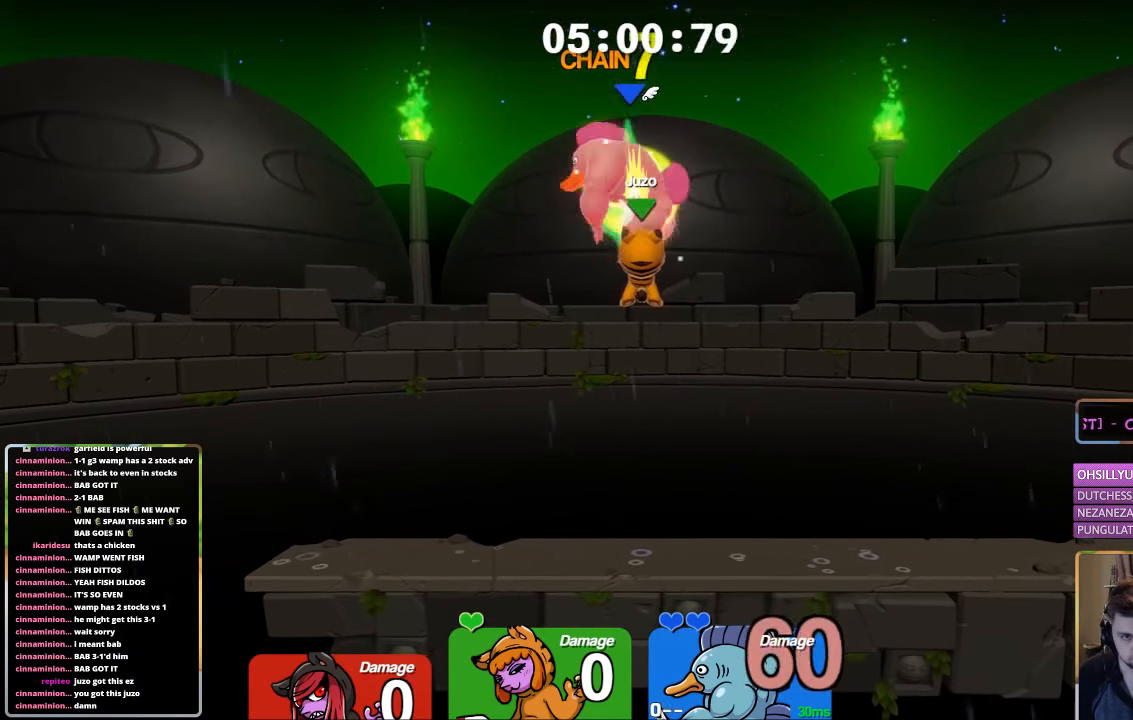
{"buttons": [], "left_stick": "center", "right_stick": "center", "events": [[84, "left_stick", "down"], [234, "left_stick", "center"], [384, "L1", "down"], [384, "left_stick", "right"], [434, "L1", "up"], [484, "left_stick", "center"]]}
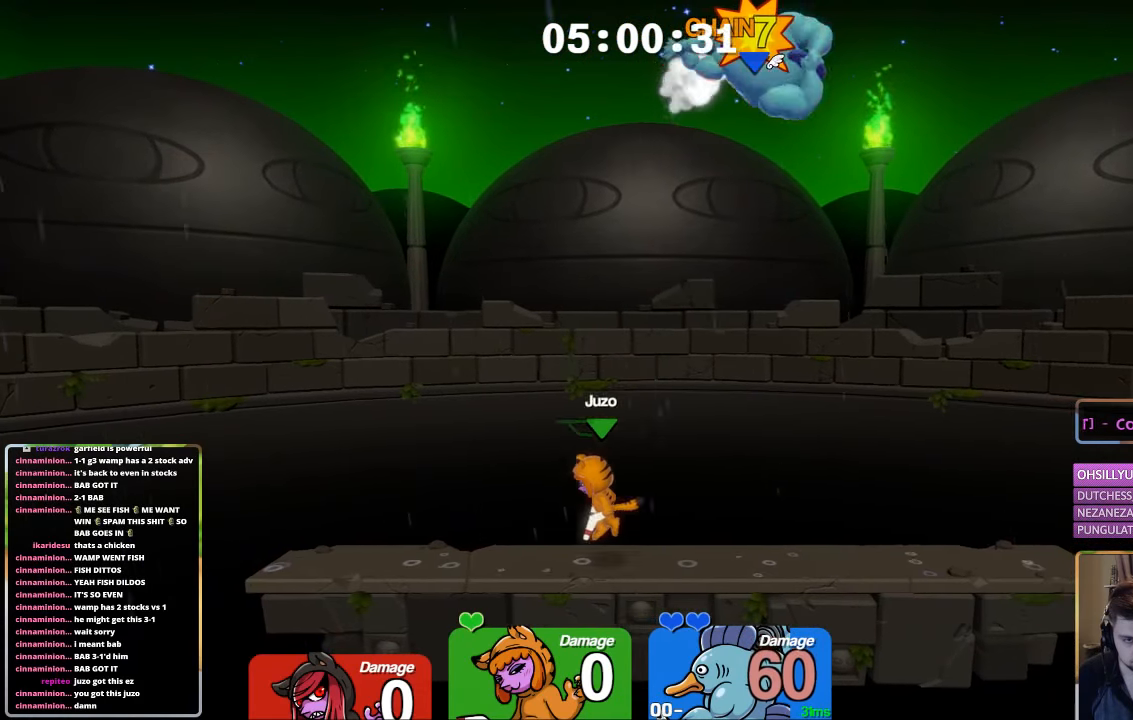
{"buttons": [], "left_stick": "center", "right_stick": "center", "events": [[34, "L1", "down"], [34, "left_stick", "right"], [134, "L3", "down"], [184, "right_stick", "up"], [250, "right_stick", "center"], [300, "L3", "up"], [300, "right_stick", "up"], [334, "L1", "up"], [400, "left_stick", "center"], [400, "right_stick", "center"]]}
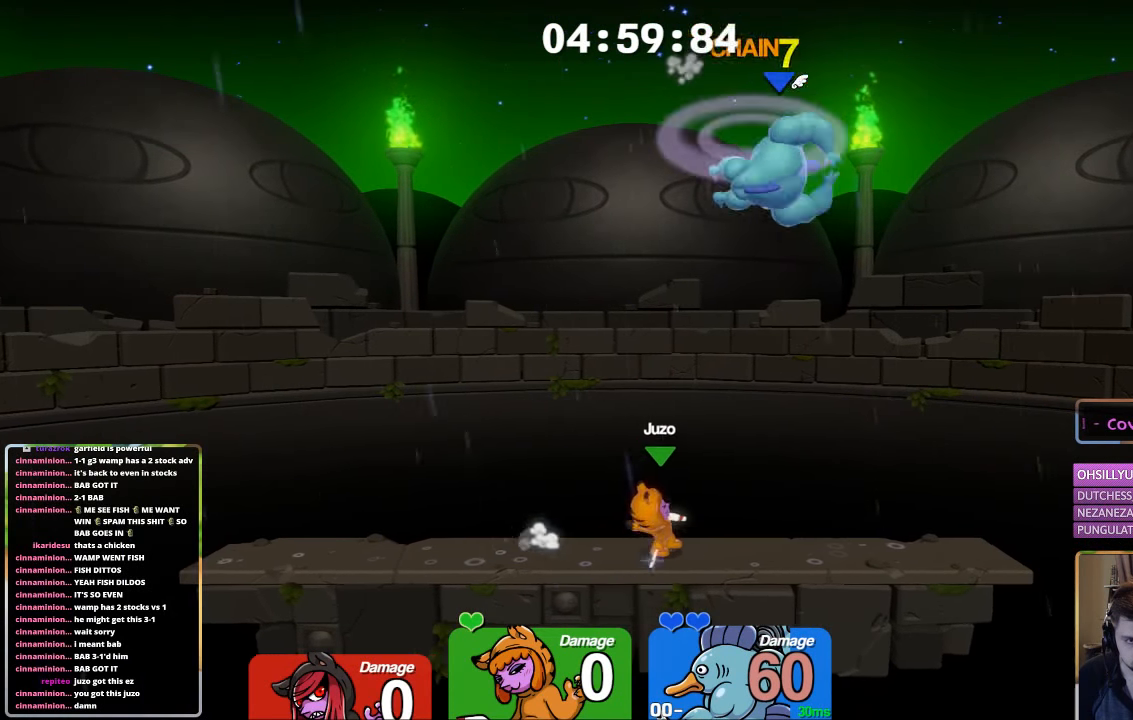
{"buttons": ["L1"], "left_stick": "right", "right_stick": "center", "events": [[450, "L1", "down"], [500, "left_stick", "right"]]}
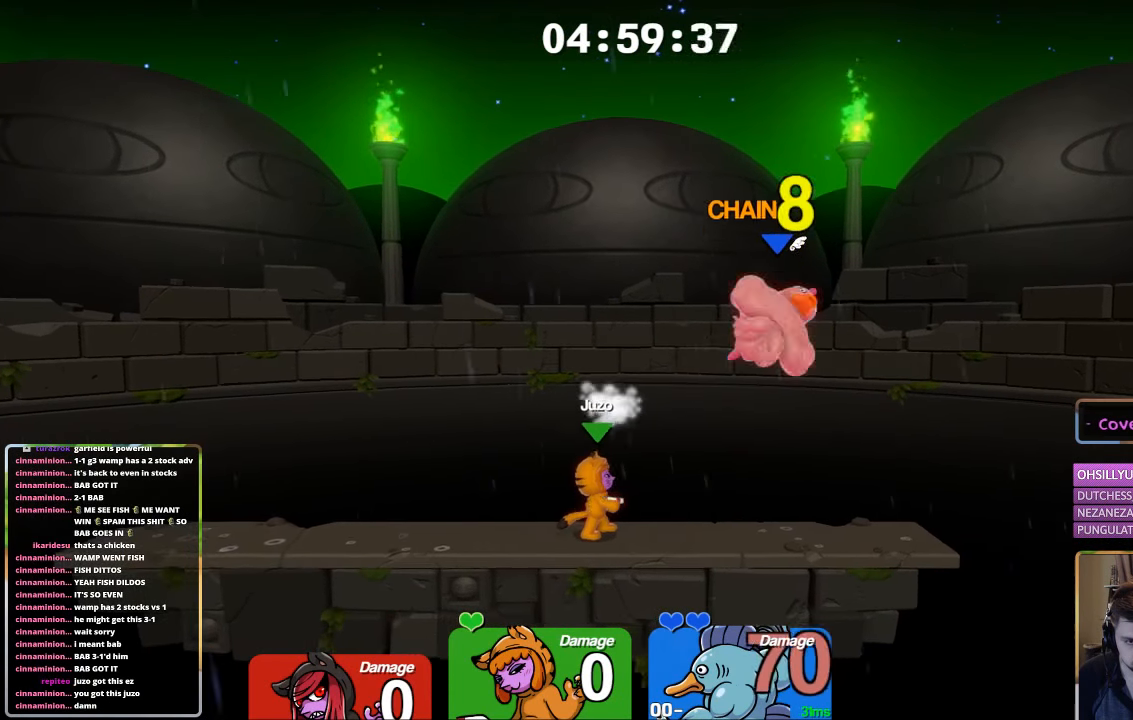
{"buttons": ["A", "B", "L1"], "left_stick": "right", "right_stick": "center", "events": [[100, "A", "down"], [150, "L3", "down"], [250, "B", "down"], [350, "L3", "up"]]}
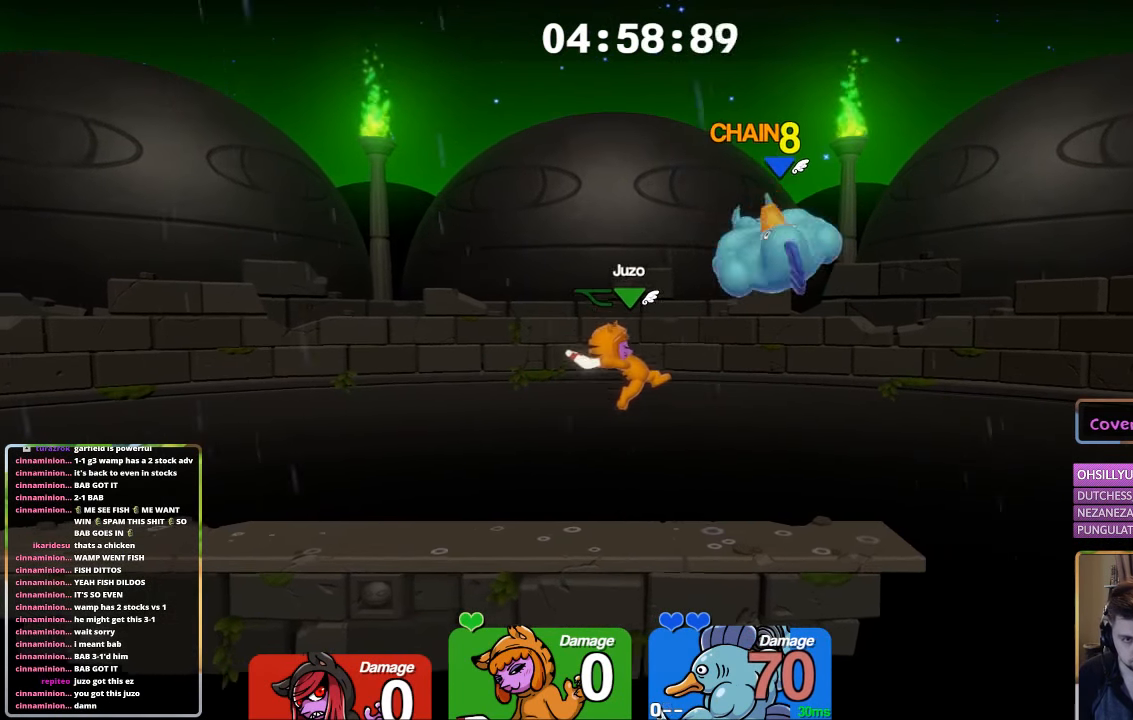
{"buttons": [], "left_stick": "left", "right_stick": "center", "events": [[17, "A", "up"], [17, "B", "up"], [17, "L1", "up"], [167, "left_stick", "center"], [267, "left_stick", "left"]]}
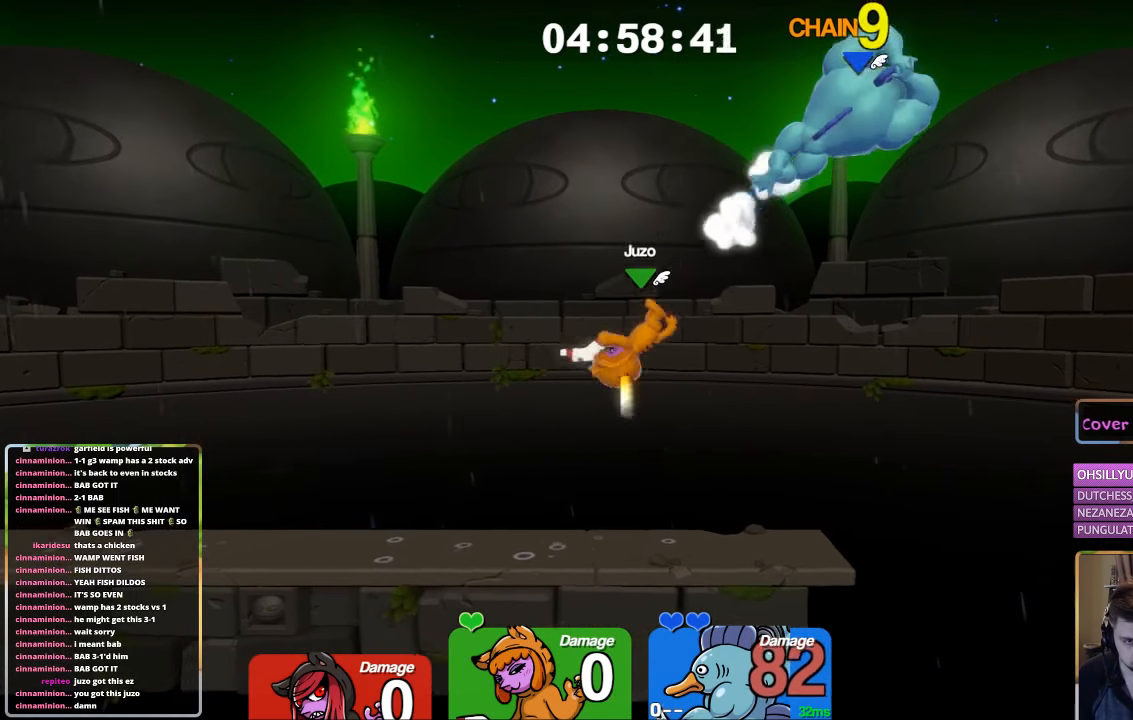
{"buttons": [], "left_stick": "center", "right_stick": "up", "events": [[17, "left_stick", "down"], [67, "L1", "down"], [67, "left_stick", "down-right"], [167, "L1", "up"], [167, "left_stick", "center"], [417, "right_stick", "up-left"], [484, "right_stick", "up"]]}
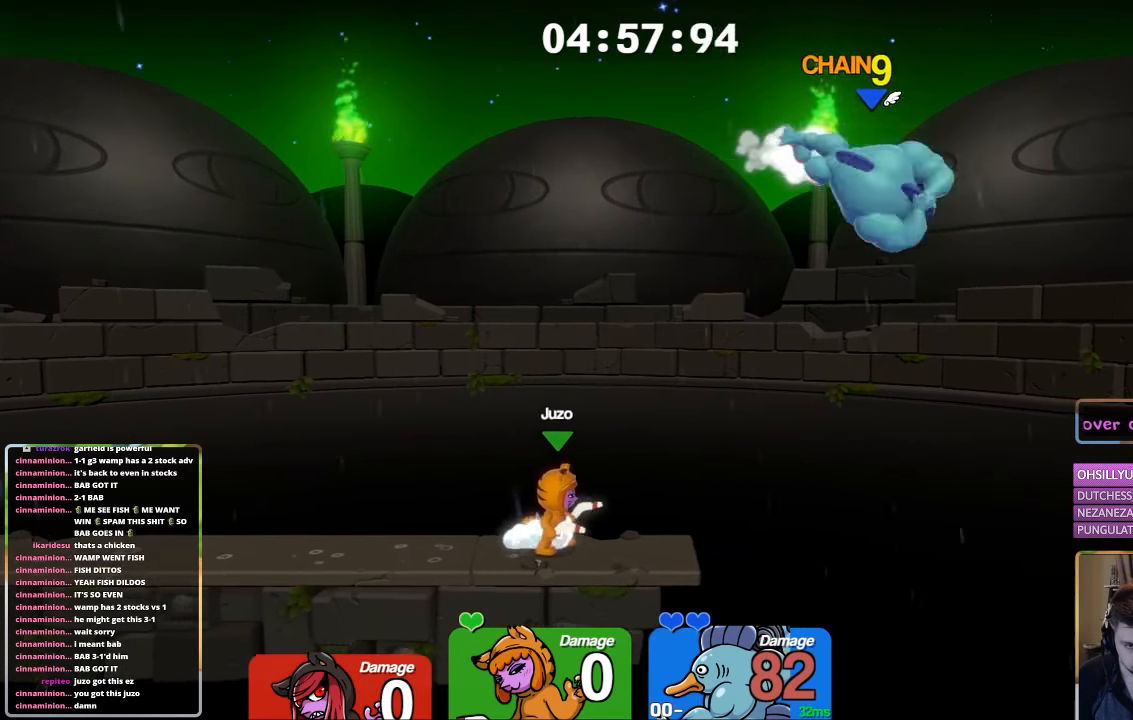
{"buttons": [], "left_stick": "center", "right_stick": "up", "events": [[384, "right_stick", "center"], [434, "right_stick", "up"]]}
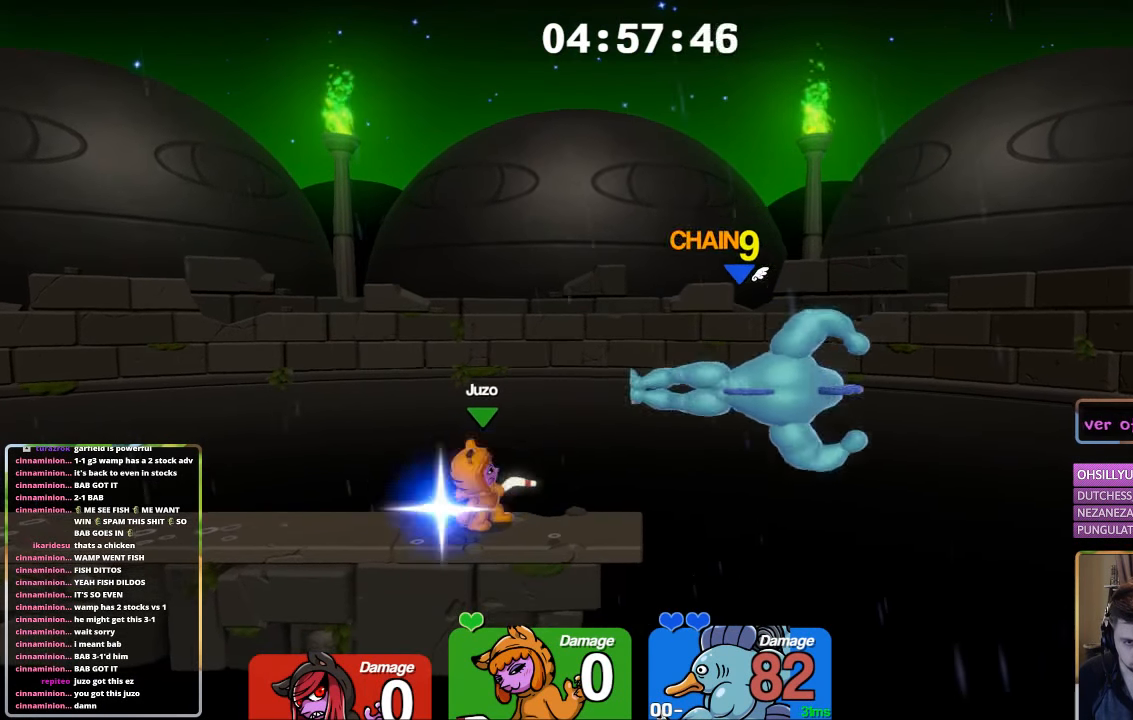
{"buttons": [], "left_stick": "center", "right_stick": "center", "events": [[400, "right_stick", "center"]]}
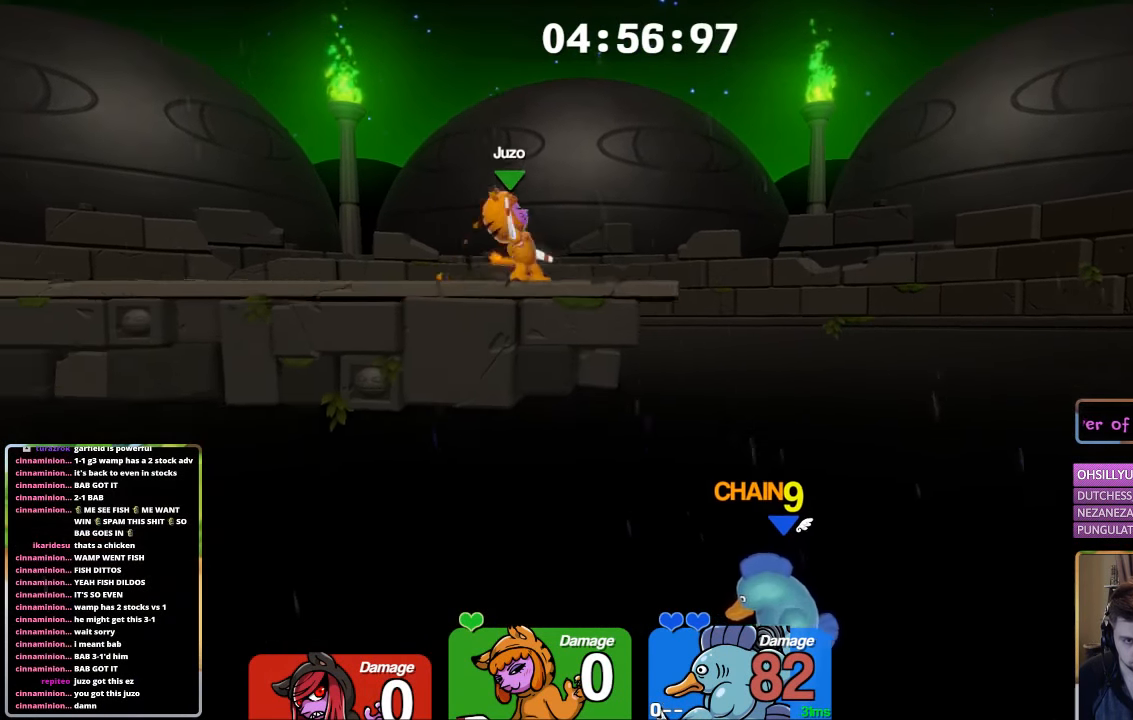
{"buttons": [], "left_stick": "center", "right_stick": "center", "events": []}
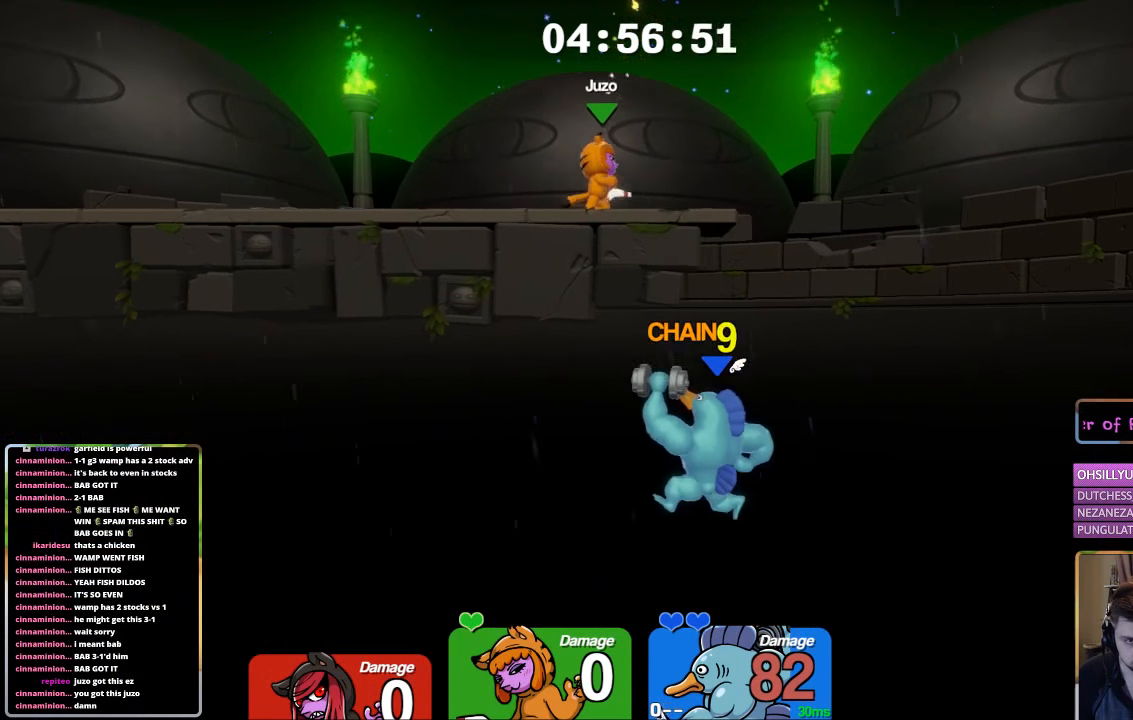
{"buttons": ["A", "L1"], "left_stick": "left", "right_stick": "center", "events": [[400, "A", "down"], [500, "L1", "down"], [500, "left_stick", "left"]]}
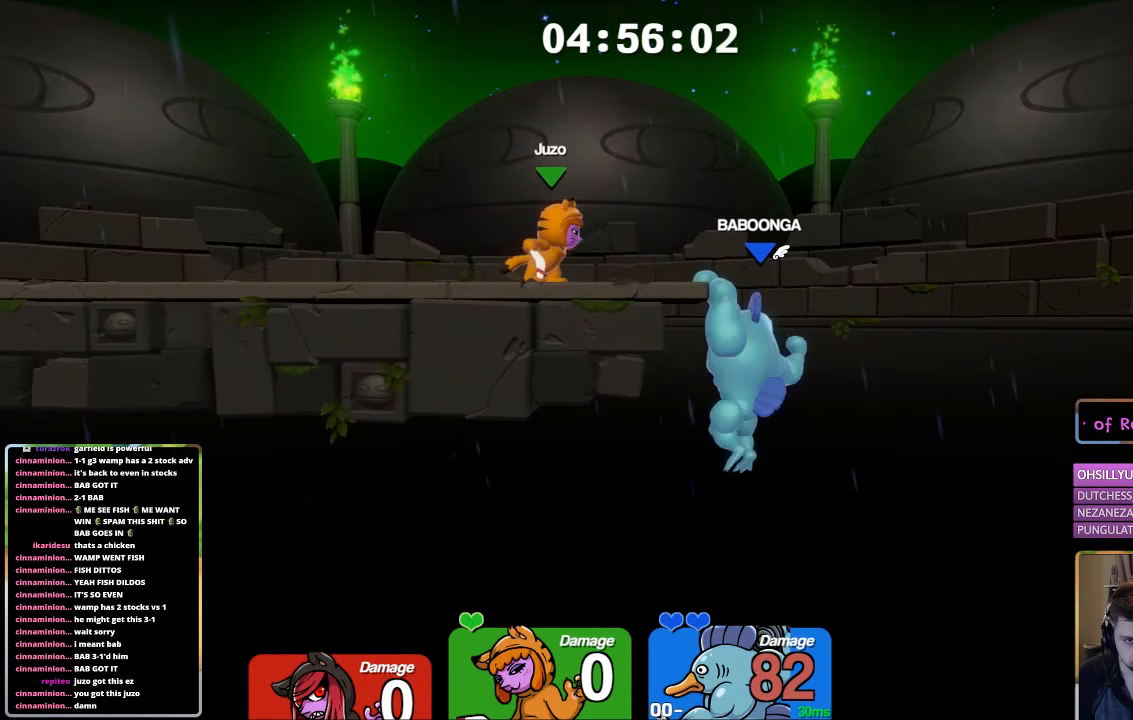
{"buttons": ["B", "L1"], "left_stick": "up-left", "right_stick": "center", "events": [[100, "A", "up"], [100, "L3", "down"], [100, "left_stick", "right"], [150, "B", "down"], [316, "L3", "up"], [316, "left_stick", "up-left"]]}
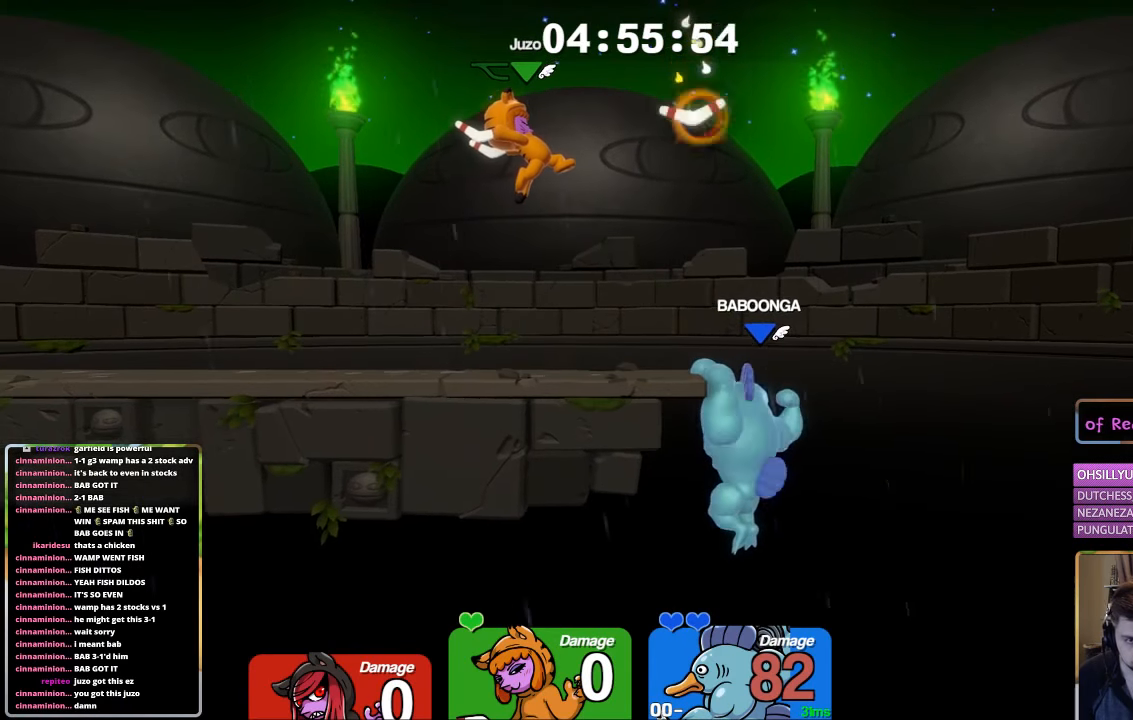
{"buttons": [], "left_stick": "left", "right_stick": "center", "events": [[16, "left_stick", "right"], [133, "left_stick", "up-left"], [216, "left_stick", "right"], [350, "B", "up"], [366, "L1", "up"], [483, "left_stick", "left"]]}
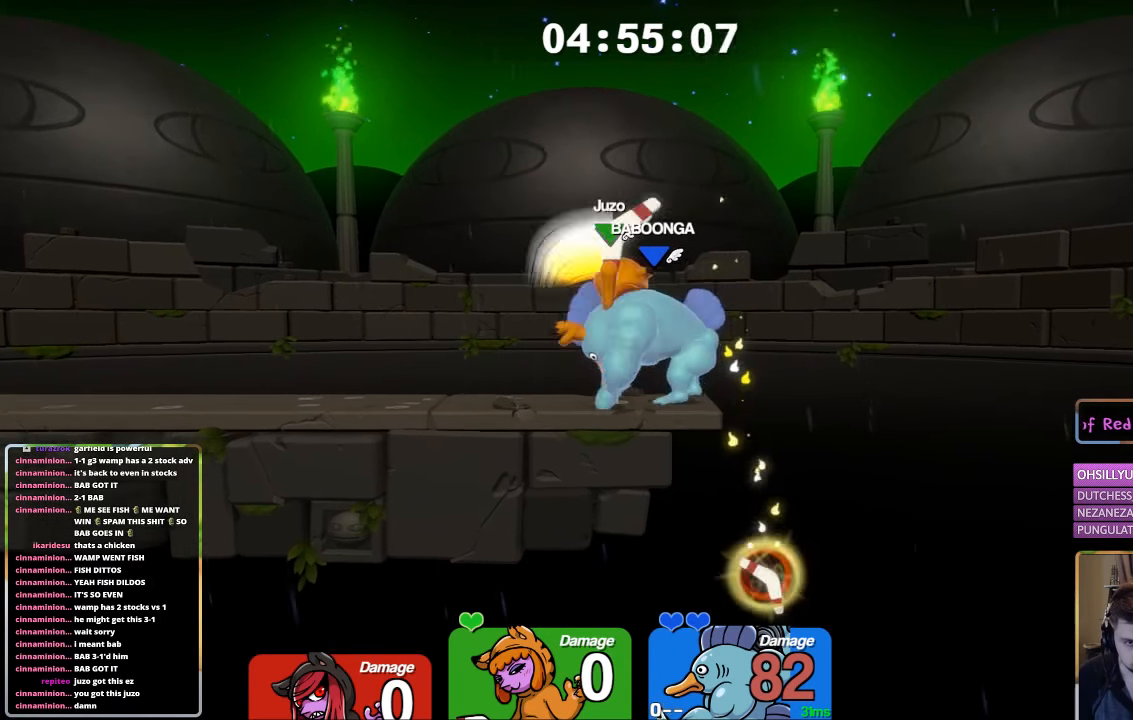
{"buttons": [], "left_stick": "center", "right_stick": "center", "events": [[16, "L1", "down"], [116, "L1", "up"], [166, "left_stick", "center"], [416, "B", "down"], [466, "B", "up"]]}